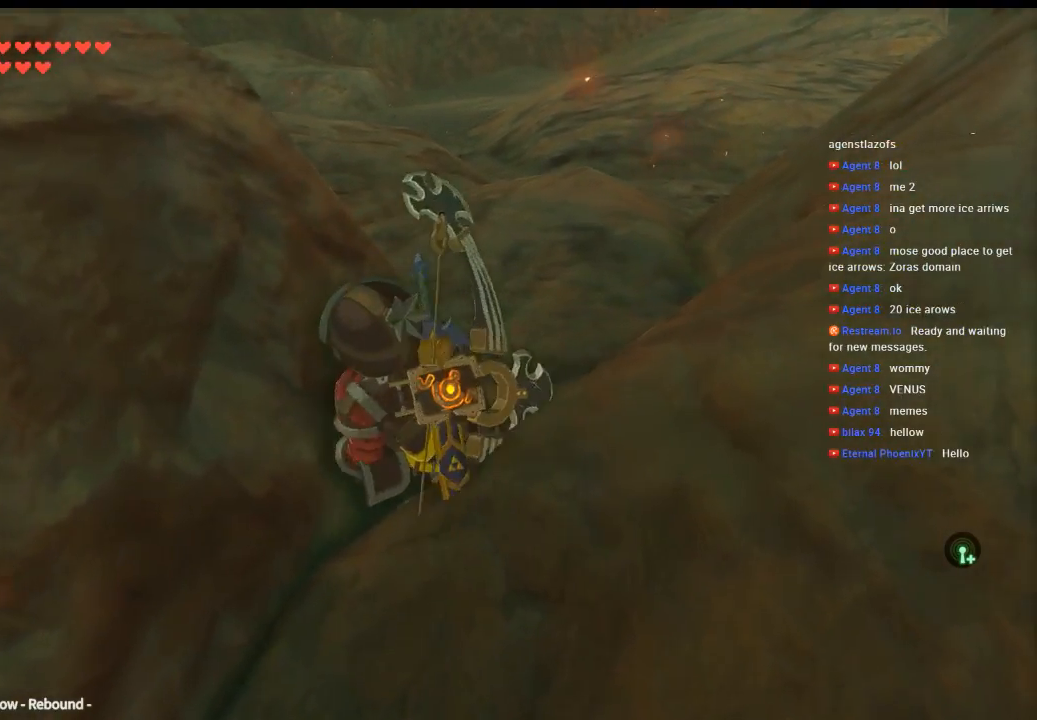
Gameplay with a controller (Xbox layout); each line is a JSON object with the inputs held at the frame after it. "events" lists button and stick changes between this image and that frame as [ms after this image, input, new state], when the widget could be followed in between. Not read: L3 R3 TOUCHPAD other_buttons right_stick.
{"buttons": [], "left_stick": "up-right", "events": [[33, "left_stick", "up-right"]]}
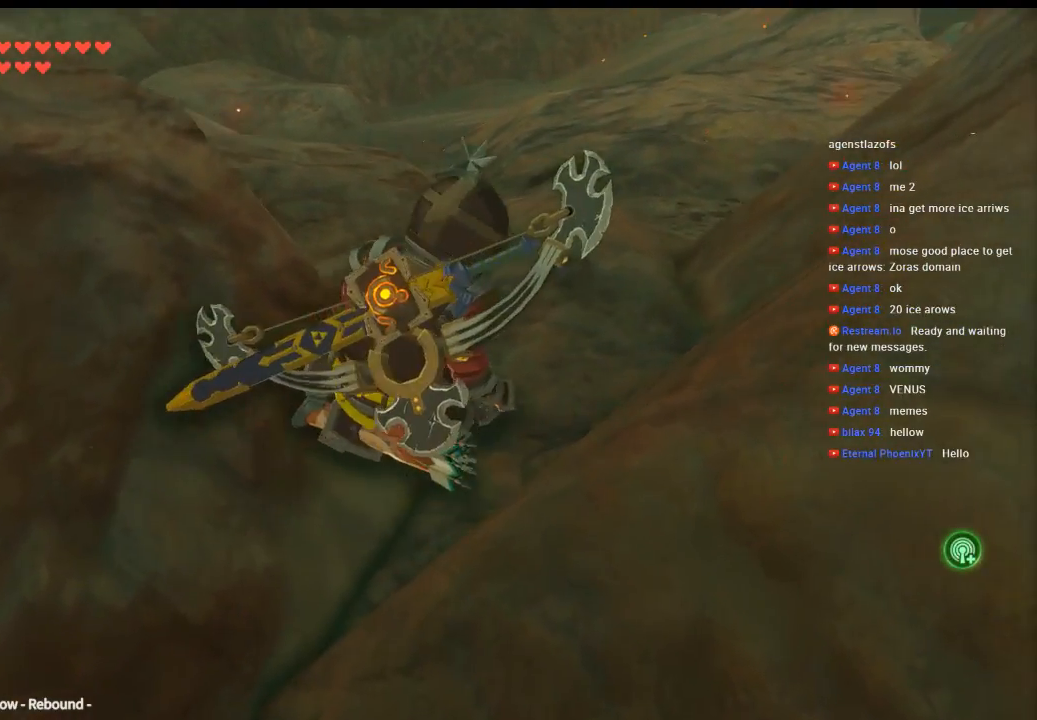
{"buttons": [], "left_stick": "up-right", "events": []}
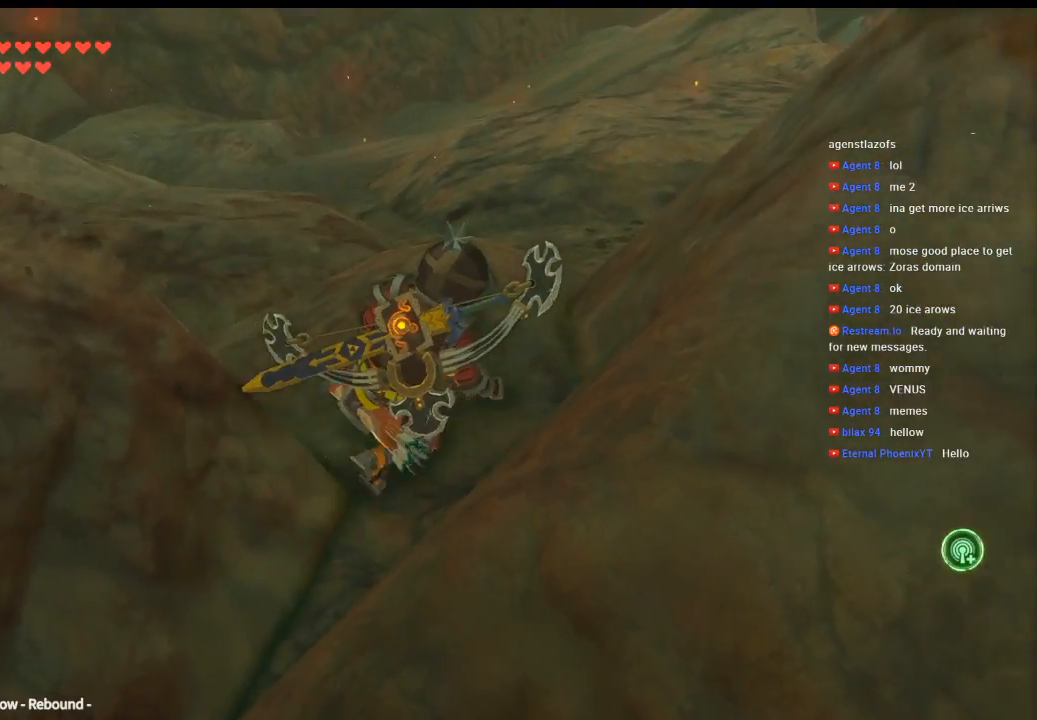
{"buttons": [], "left_stick": "up-right", "events": []}
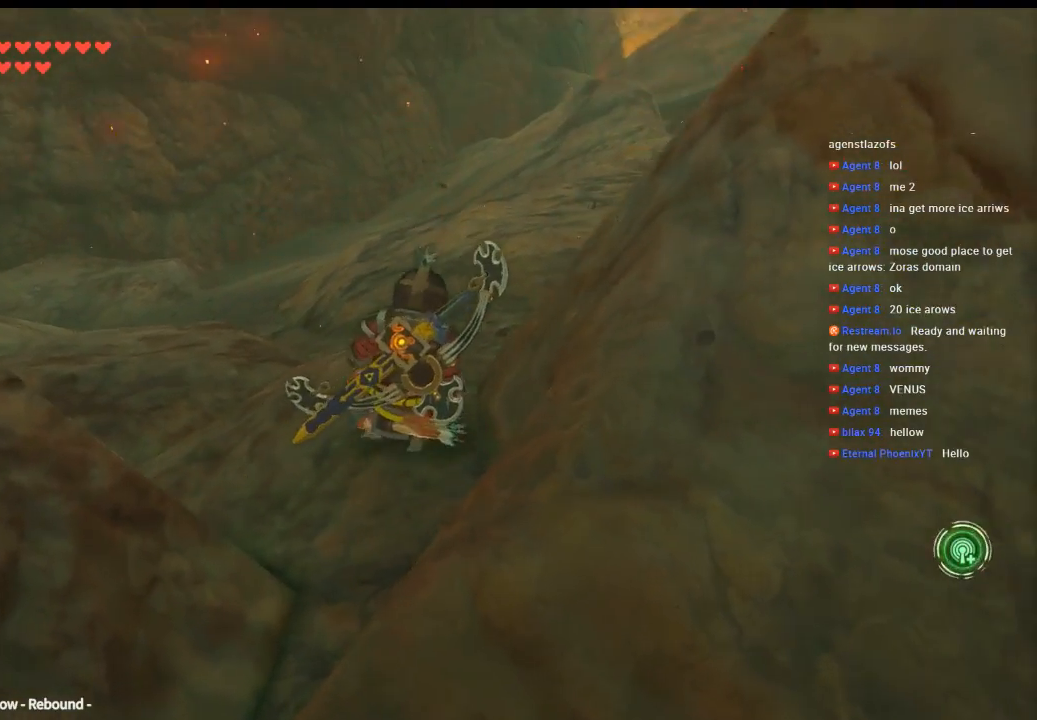
{"buttons": [], "left_stick": "up-right", "events": []}
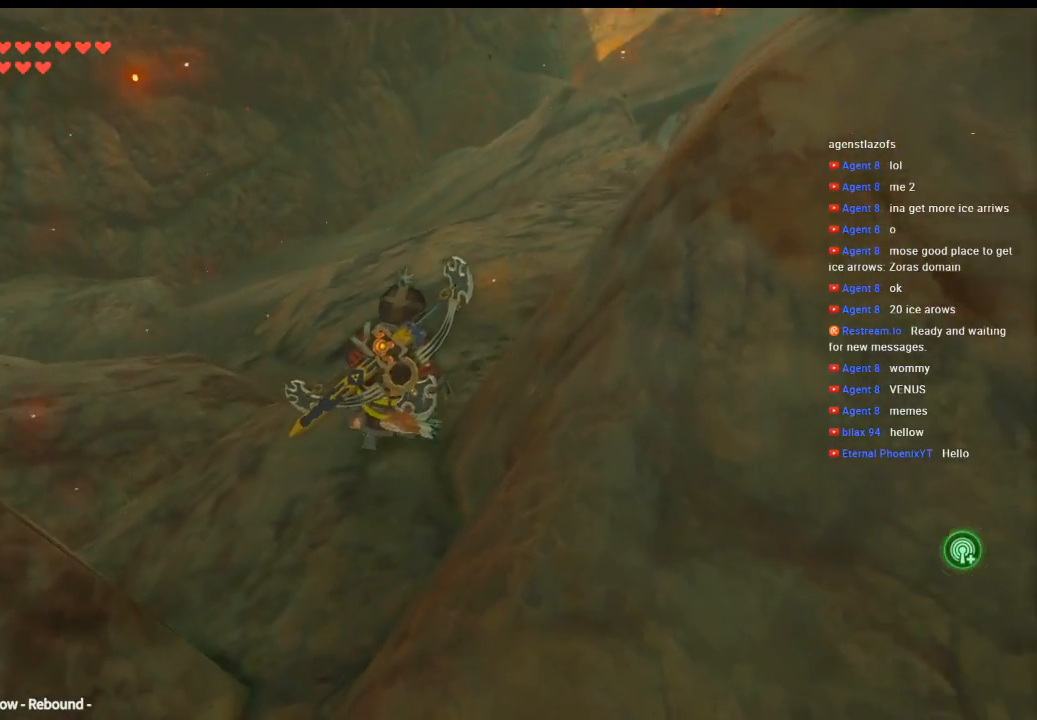
{"buttons": [], "left_stick": "up-right", "events": []}
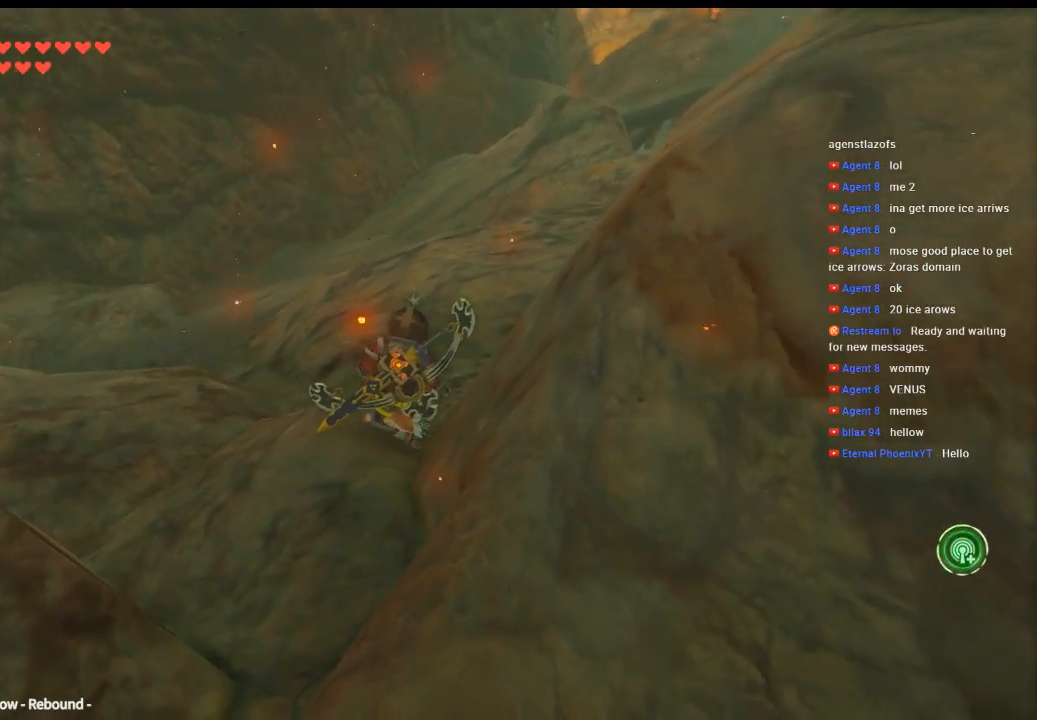
{"buttons": [], "left_stick": "up-right", "events": []}
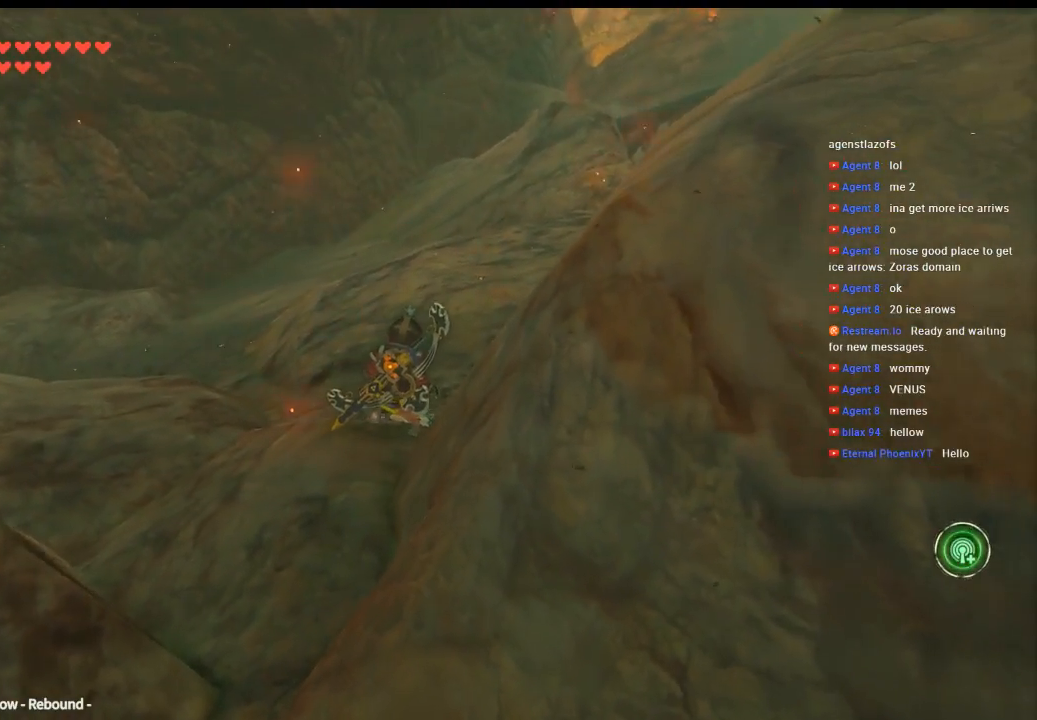
{"buttons": [], "left_stick": "up-right", "events": []}
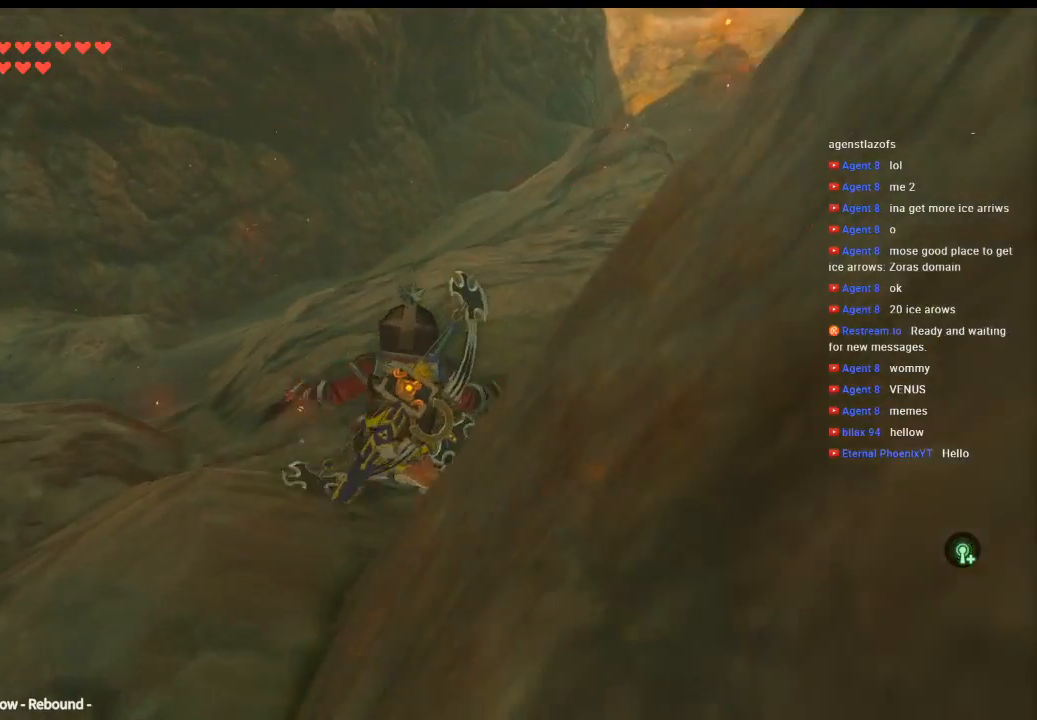
{"buttons": [], "left_stick": "up-right", "events": []}
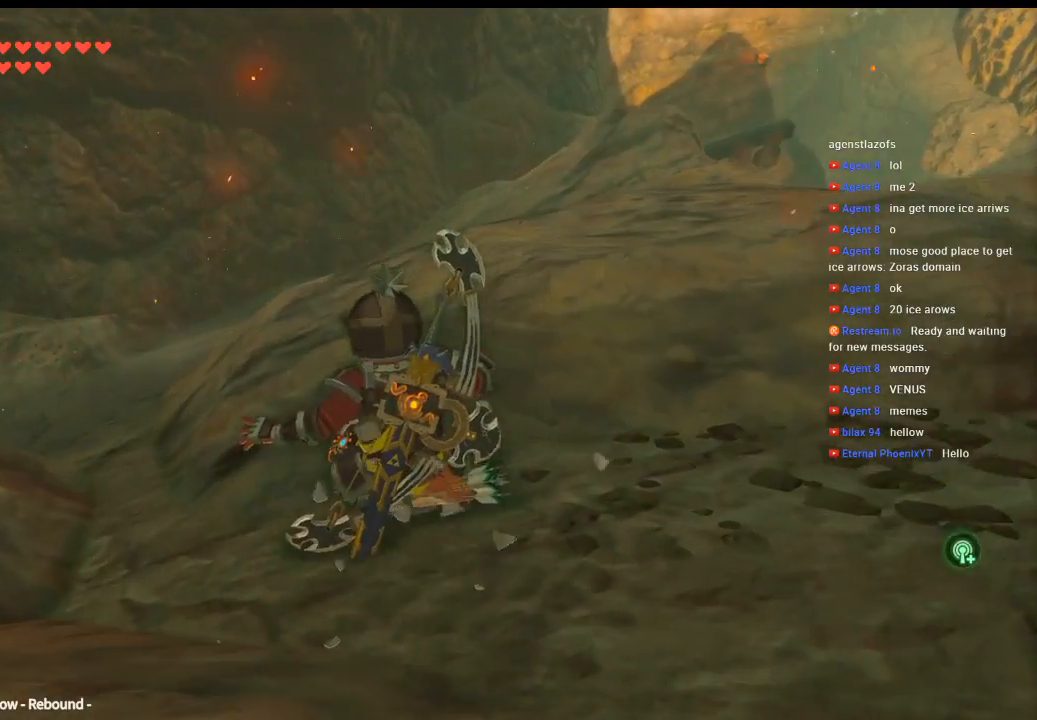
{"buttons": [], "left_stick": "center", "events": [[500, "left_stick", "center"]]}
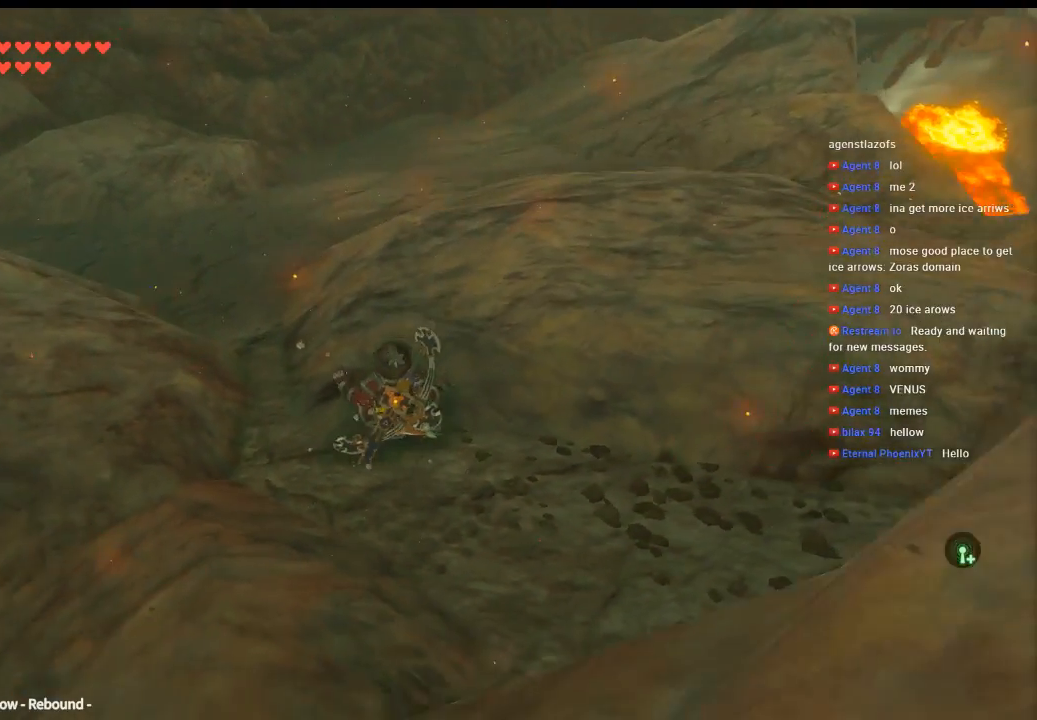
{"buttons": [], "left_stick": "center", "events": []}
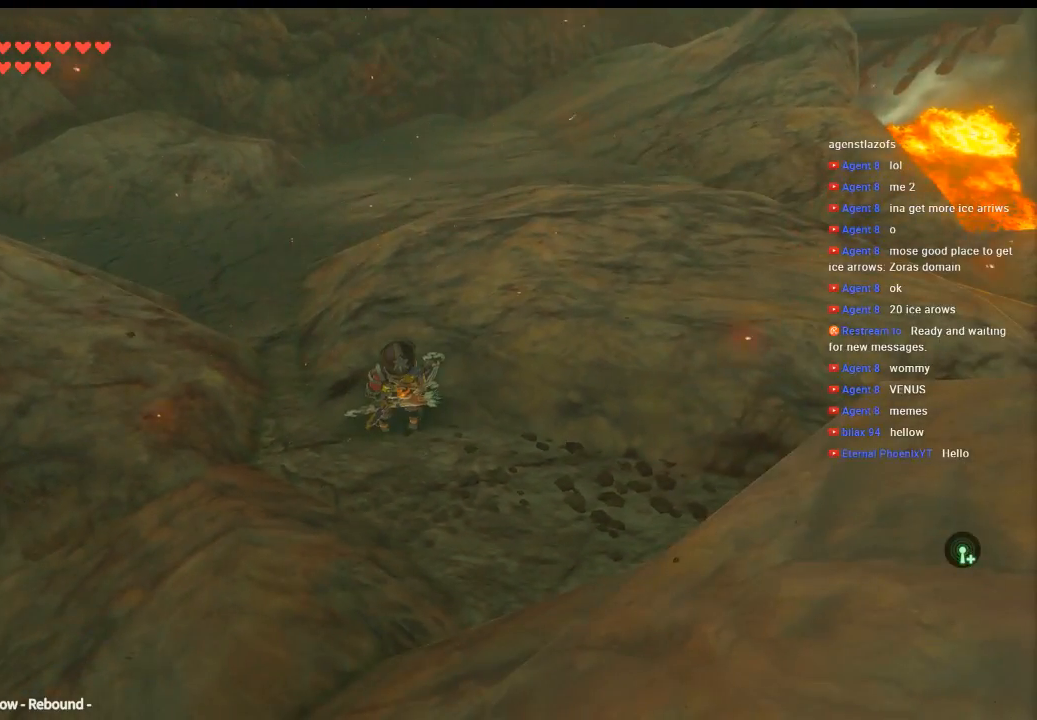
{"buttons": [], "left_stick": "center", "events": []}
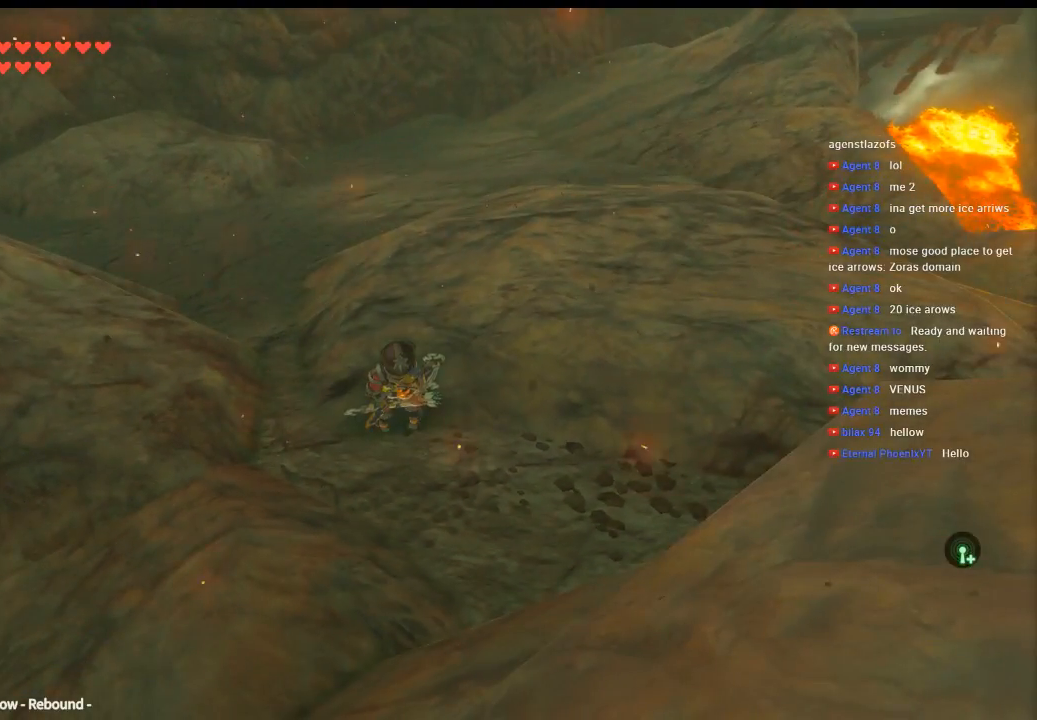
{"buttons": [], "left_stick": "center", "events": []}
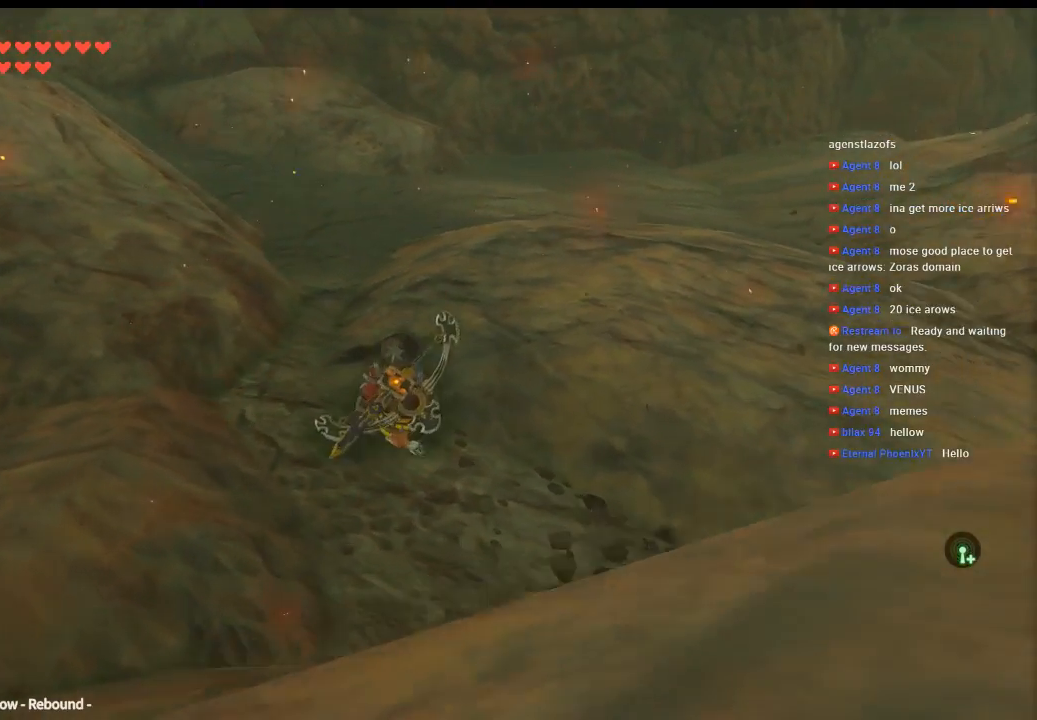
{"buttons": [], "left_stick": "up", "events": [[200, "left_stick", "up"]]}
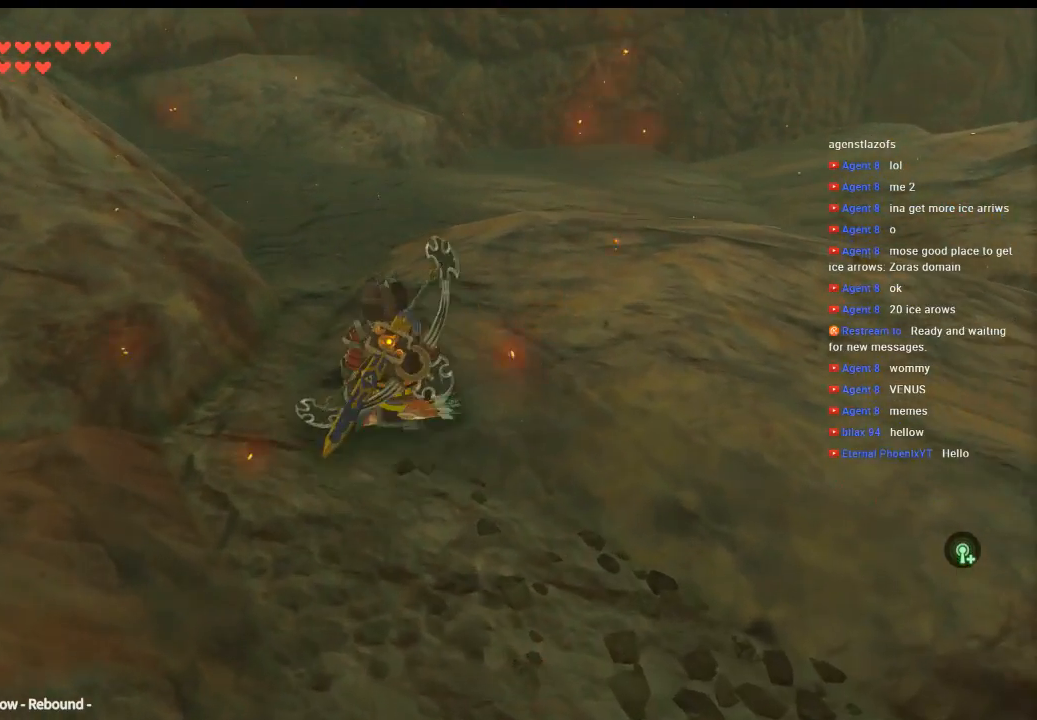
{"buttons": [], "left_stick": "up", "events": []}
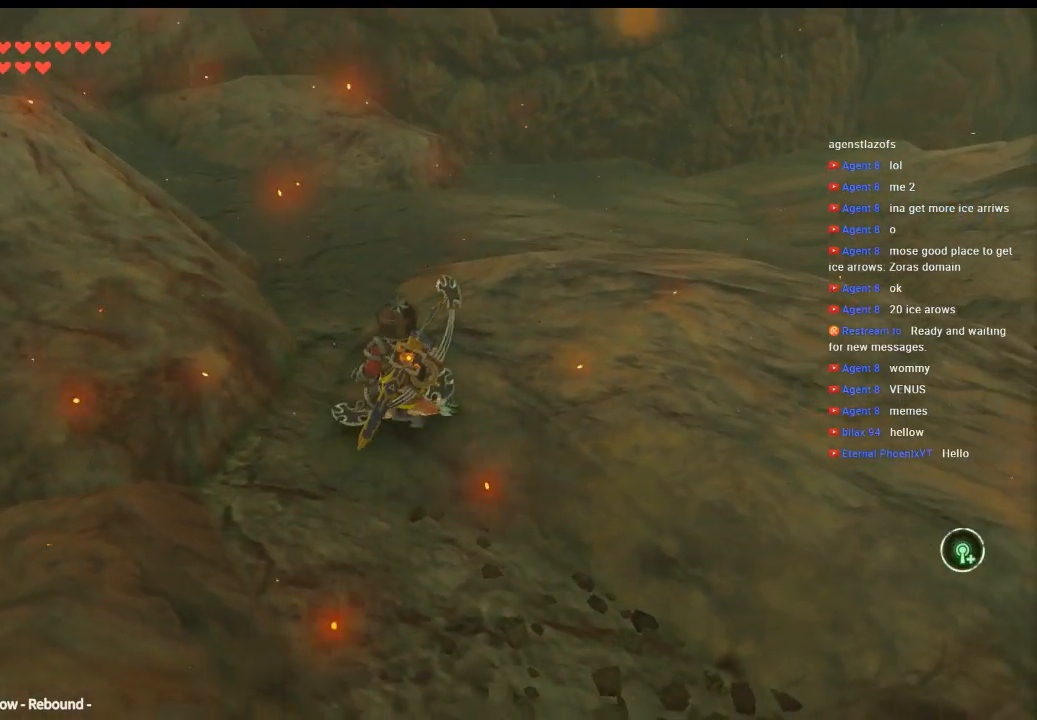
{"buttons": [], "left_stick": "up", "events": []}
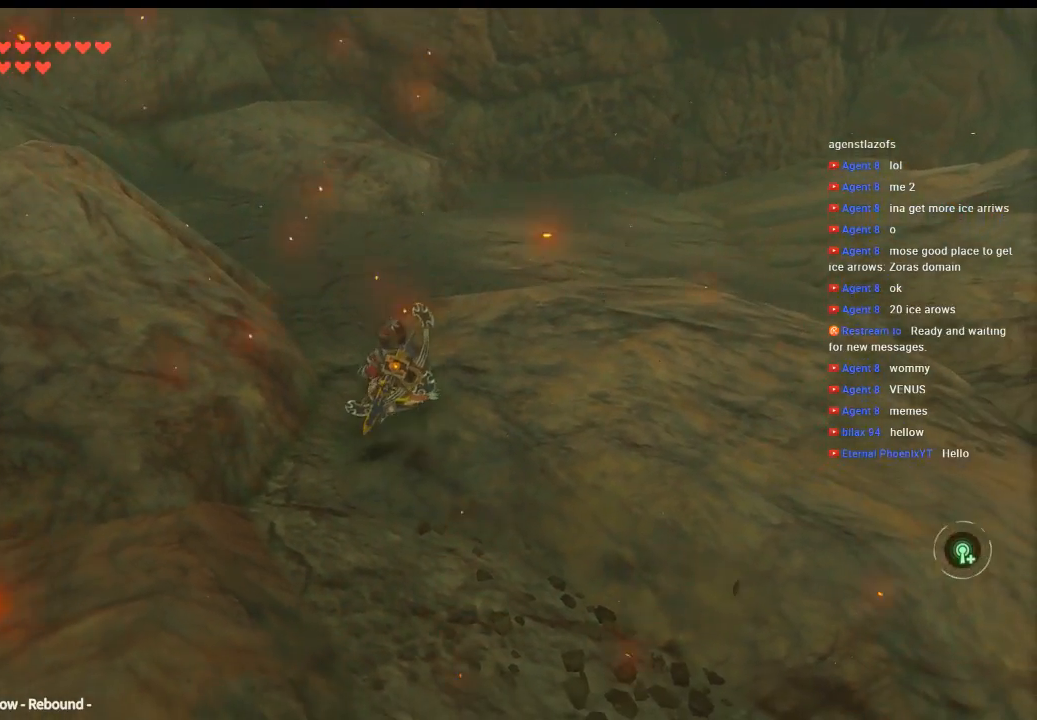
{"buttons": [], "left_stick": "up", "events": []}
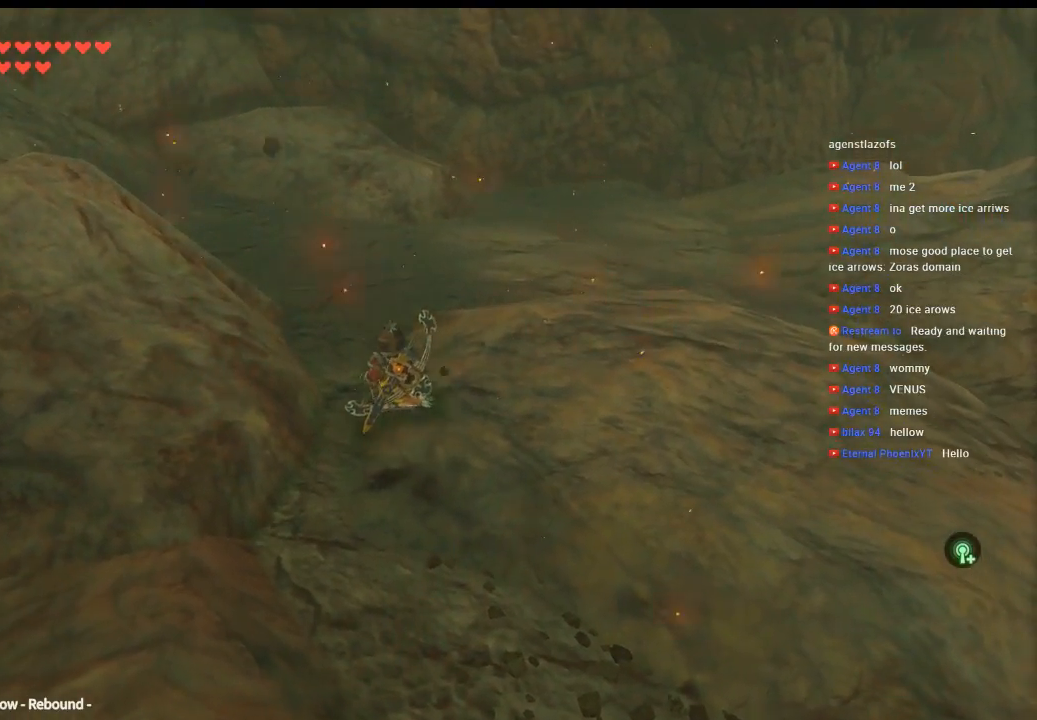
{"buttons": [], "left_stick": "up", "events": []}
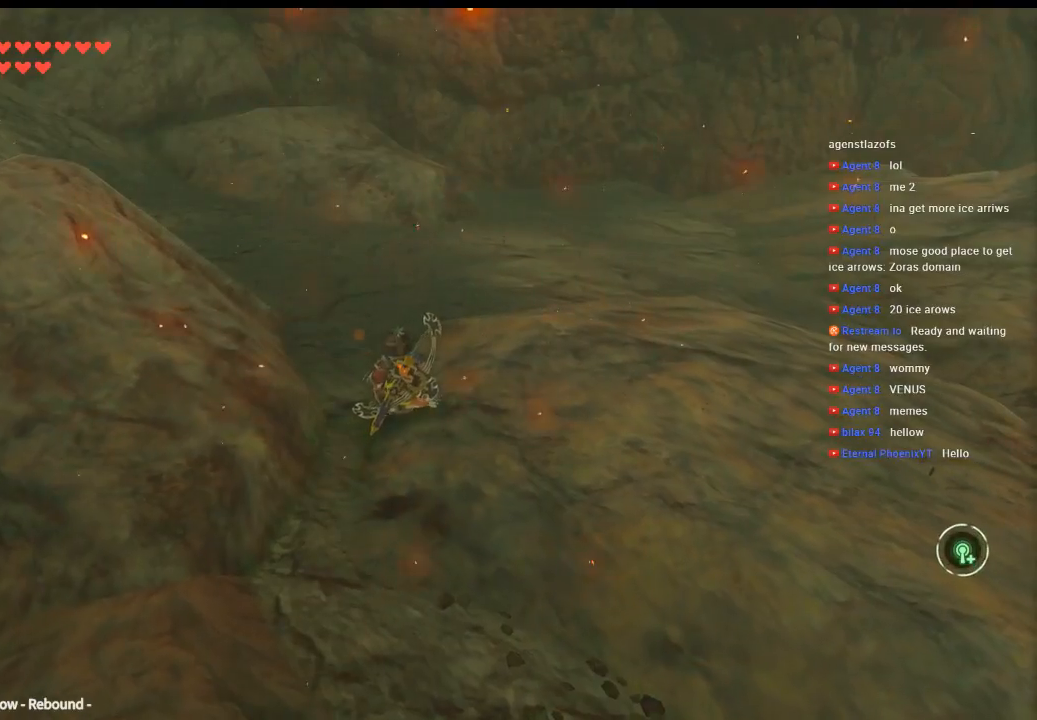
{"buttons": [], "left_stick": "up", "events": []}
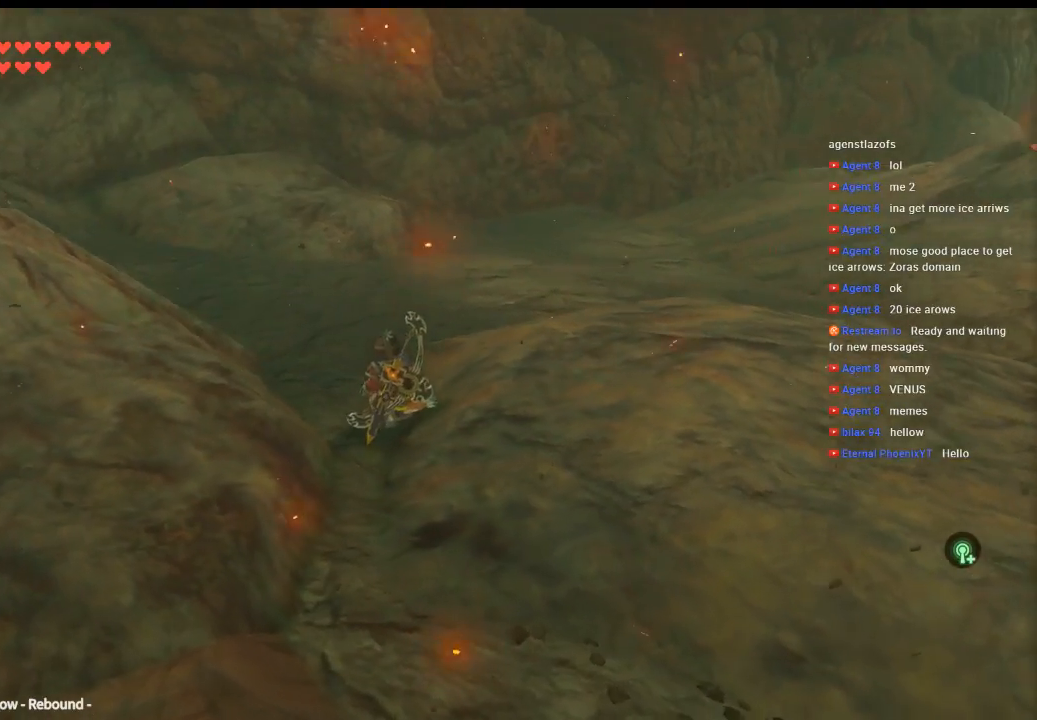
{"buttons": [], "left_stick": "up", "events": []}
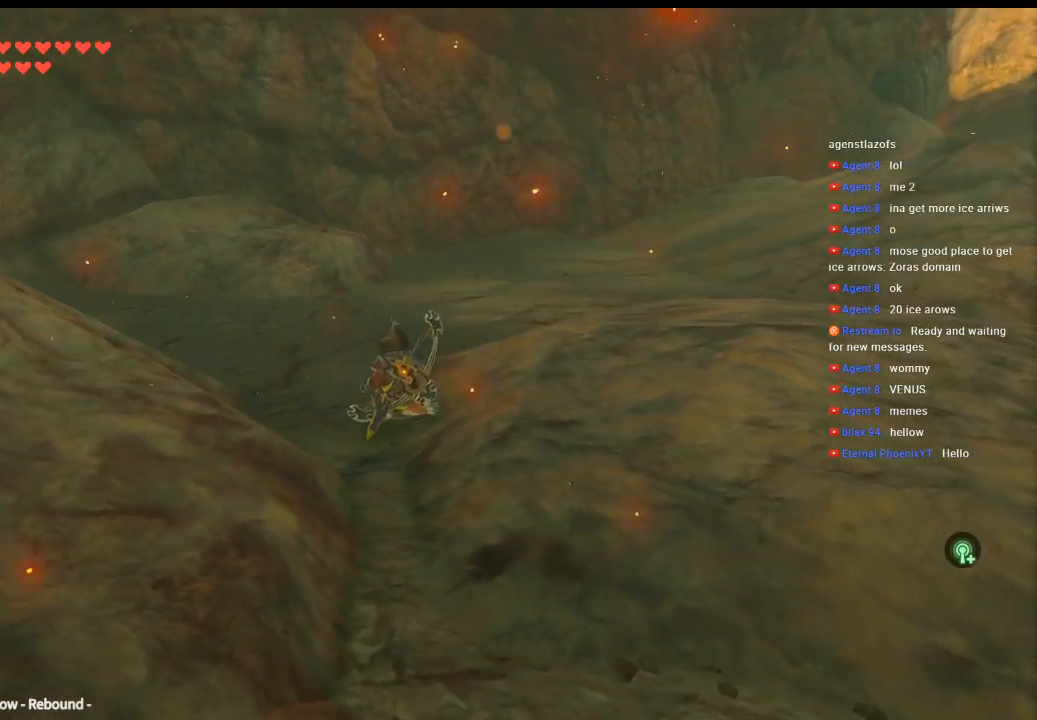
{"buttons": [], "left_stick": "up", "events": []}
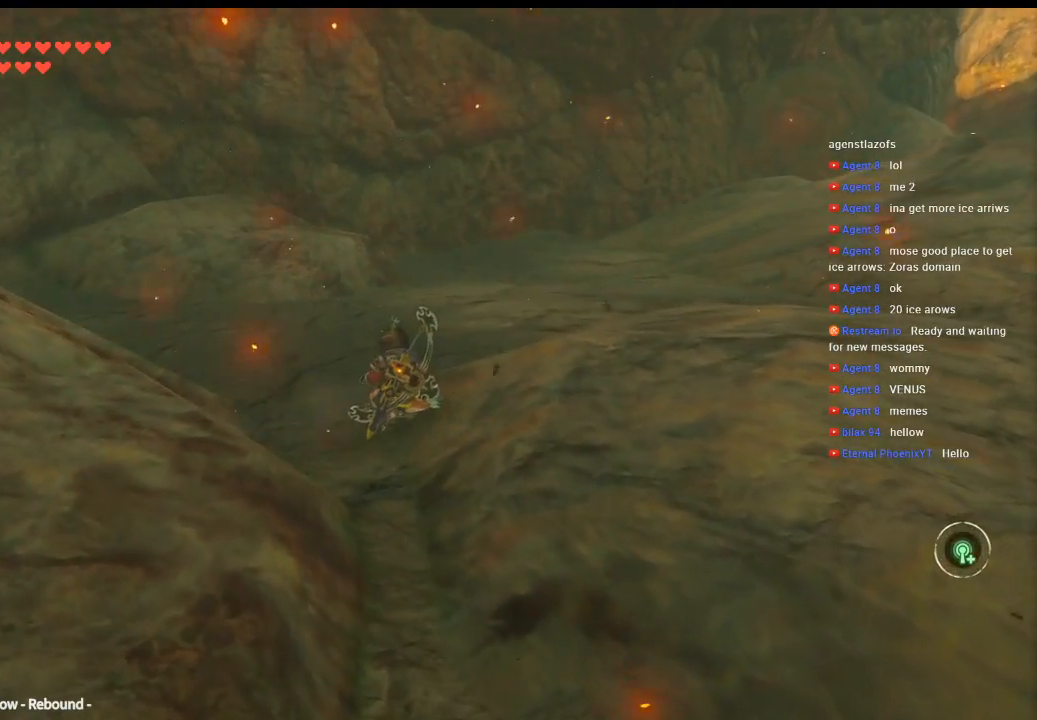
{"buttons": [], "left_stick": "up", "events": []}
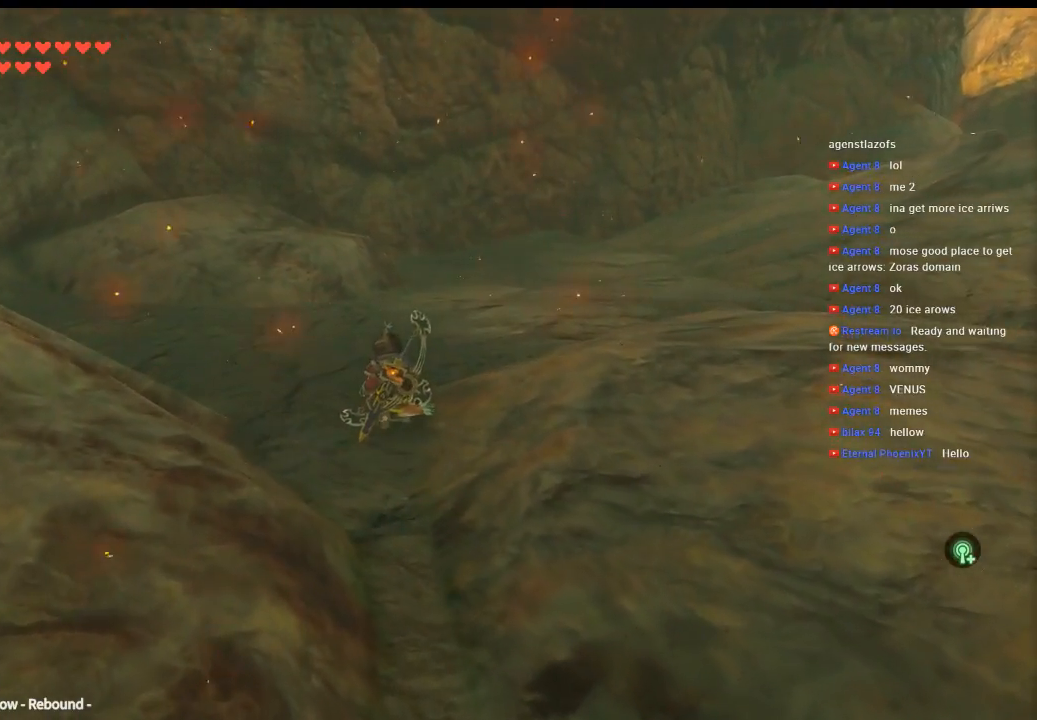
{"buttons": [], "left_stick": "up", "events": []}
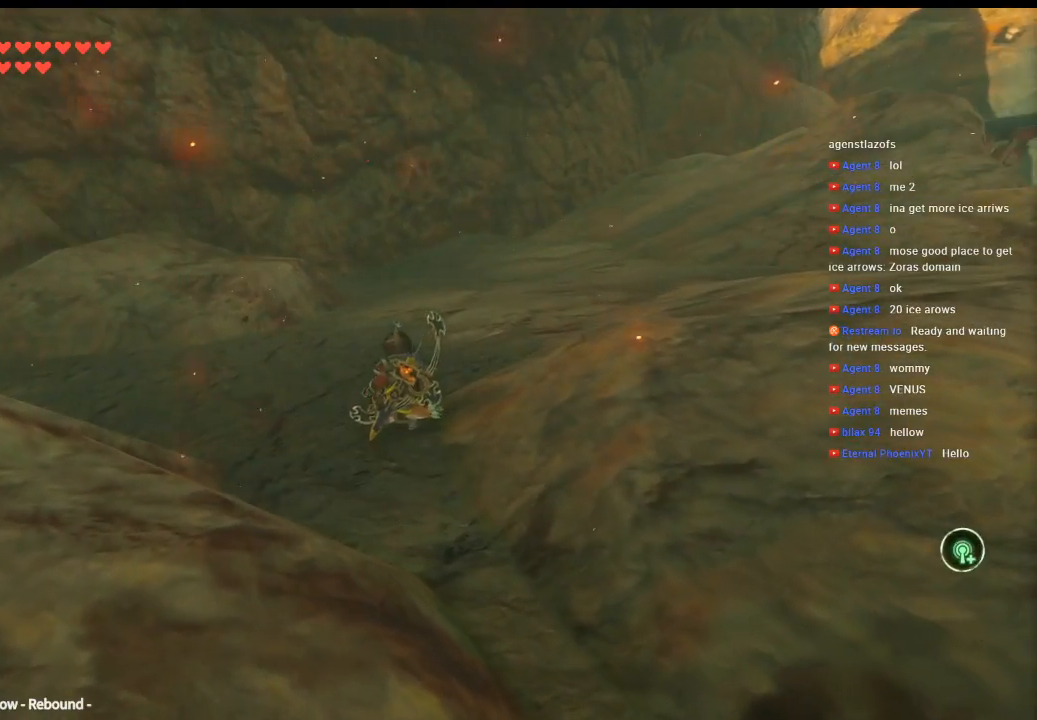
{"buttons": [], "left_stick": "up", "events": []}
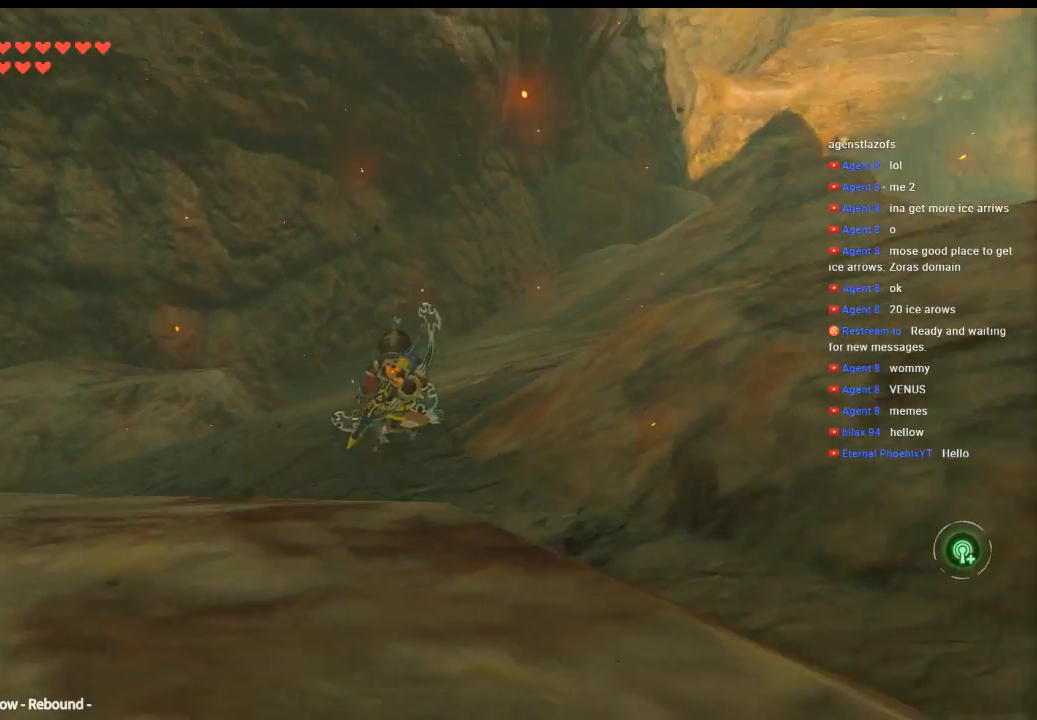
{"buttons": [], "left_stick": "up"}
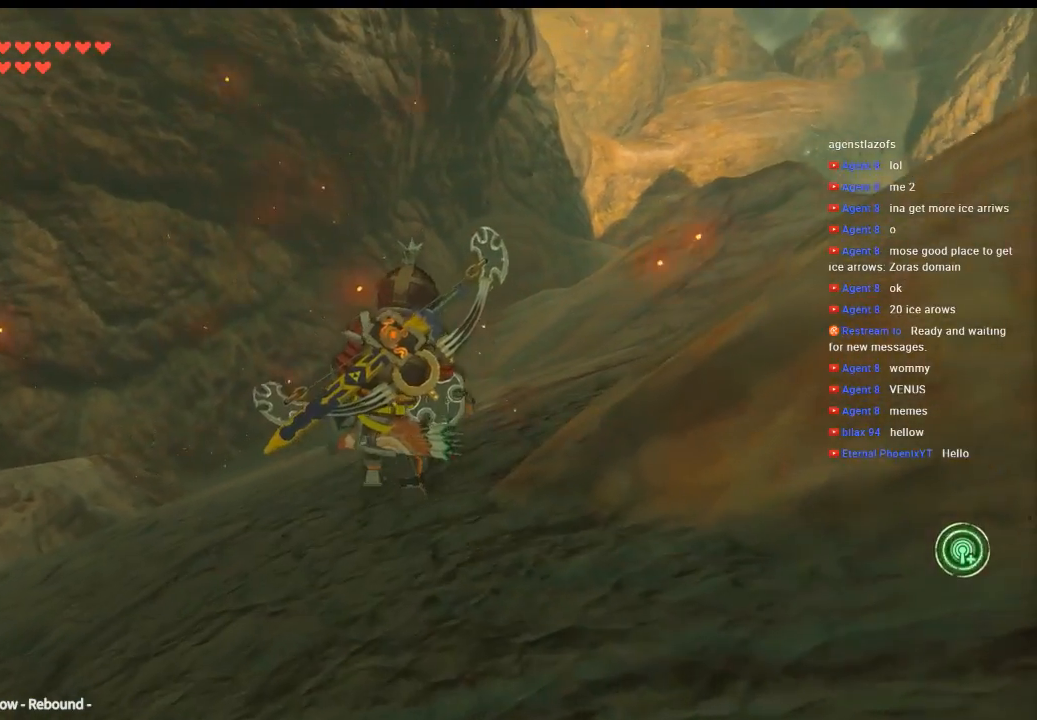
{"buttons": [], "left_stick": "up", "events": []}
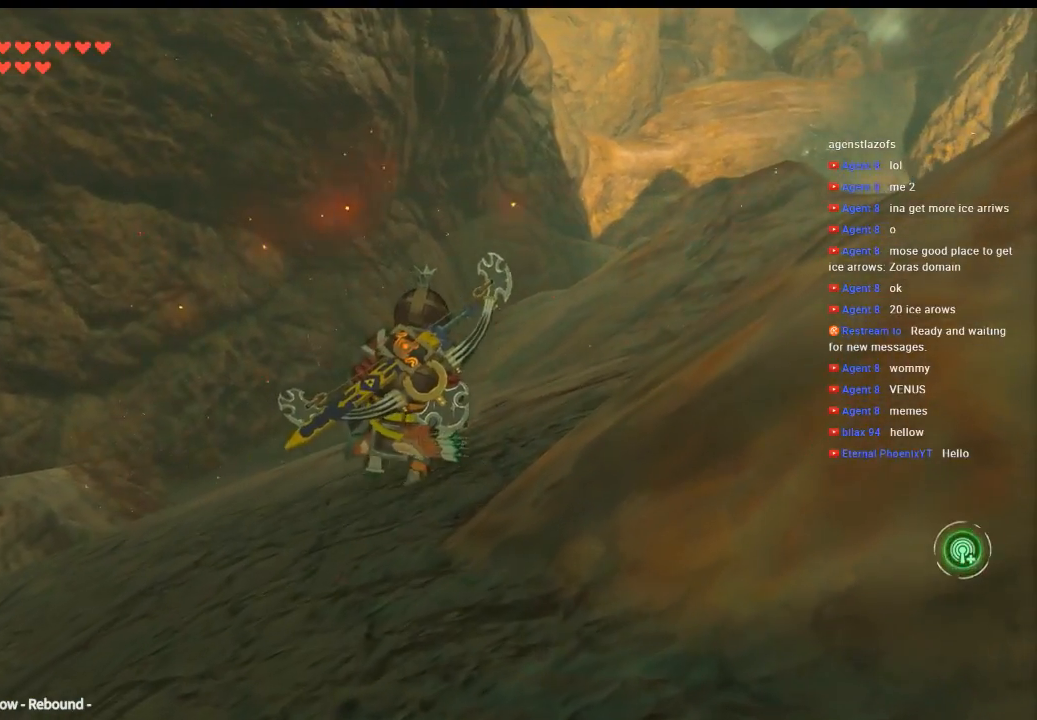
{"buttons": [], "left_stick": "up", "events": []}
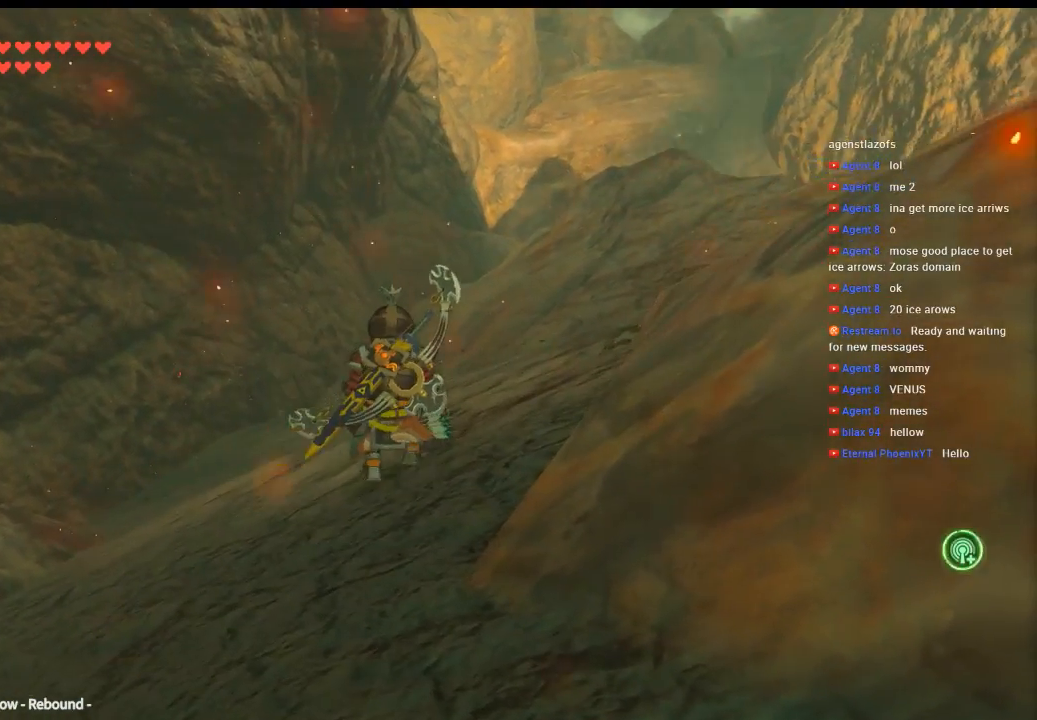
{"buttons": [], "left_stick": "up", "events": []}
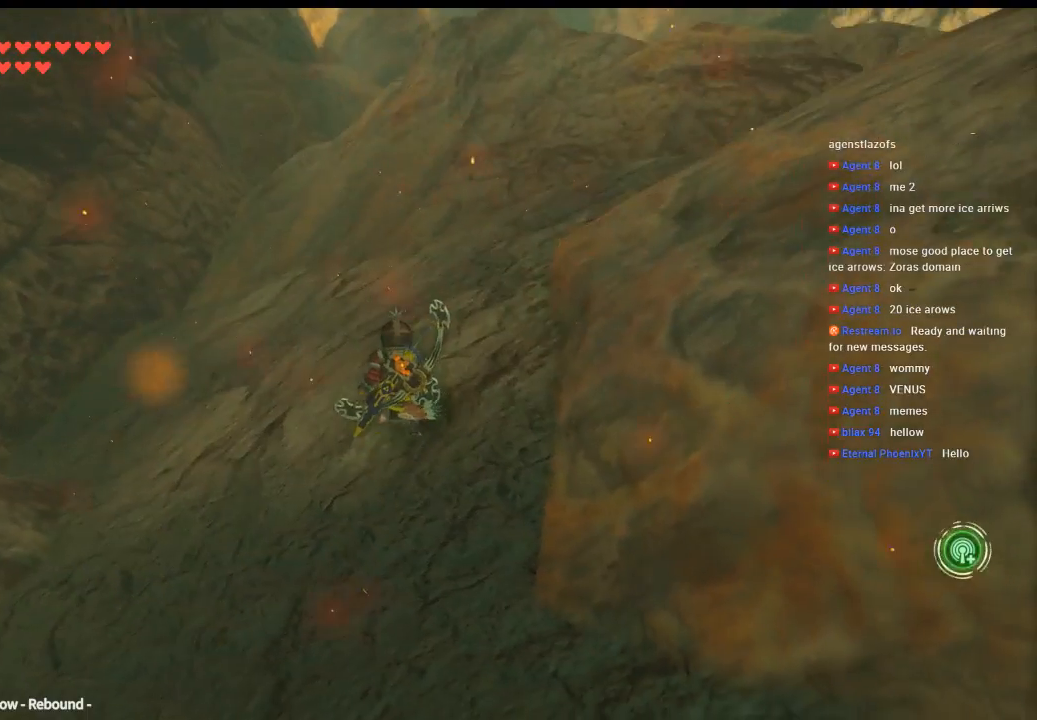
{"buttons": [], "left_stick": "up", "events": []}
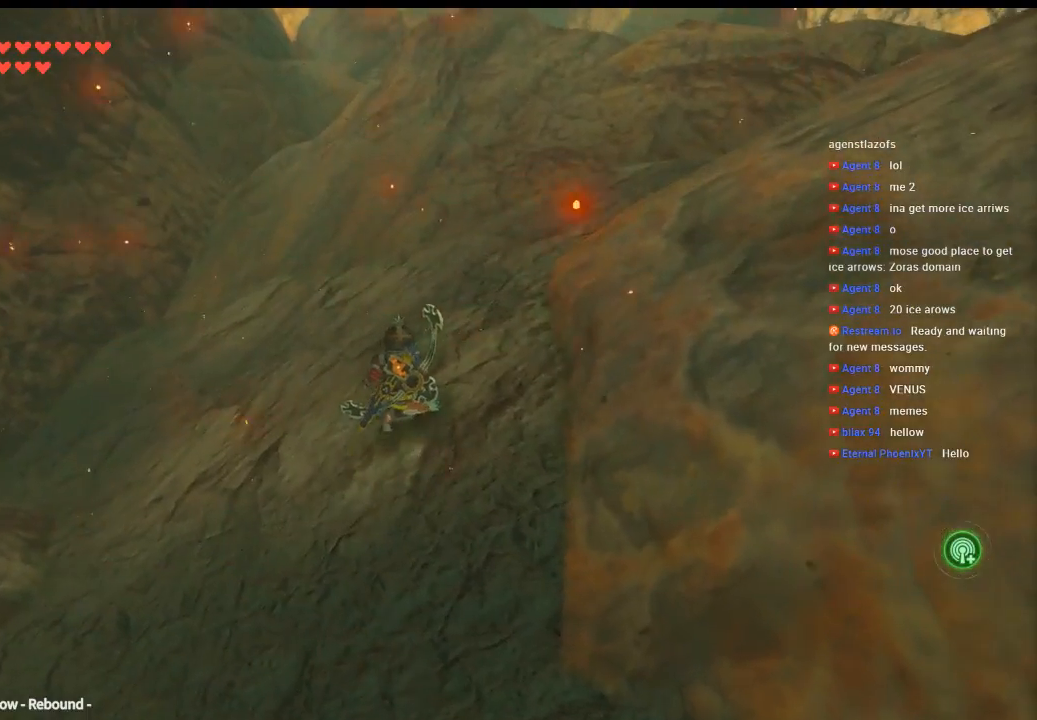
{"buttons": [], "left_stick": "up", "events": []}
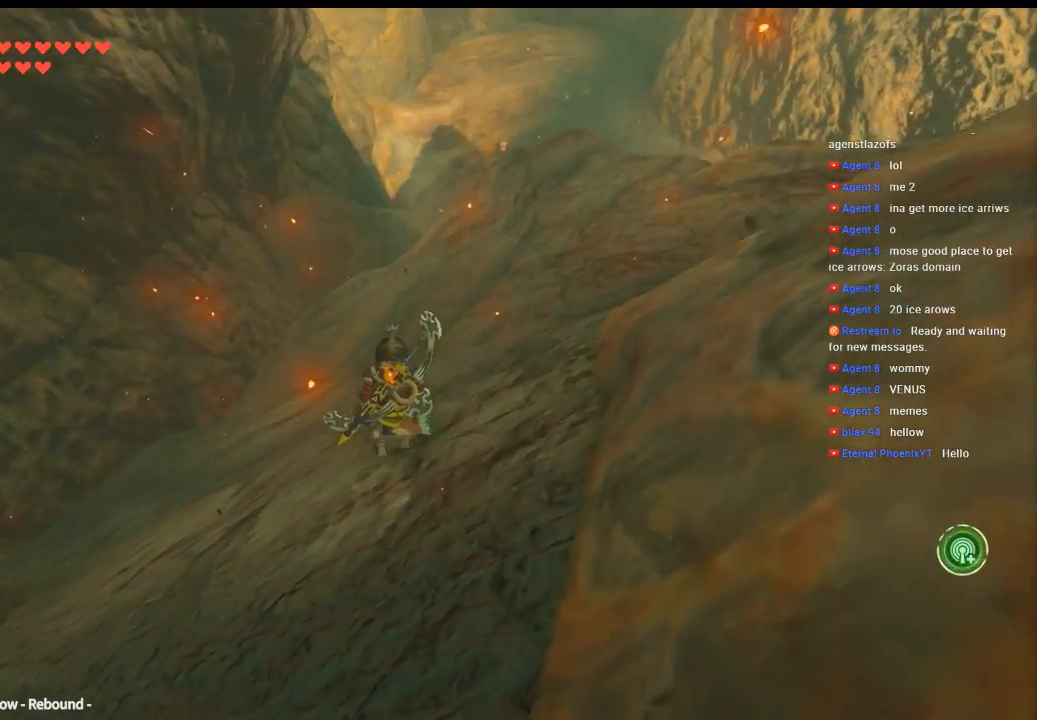
{"buttons": [], "left_stick": "up", "events": []}